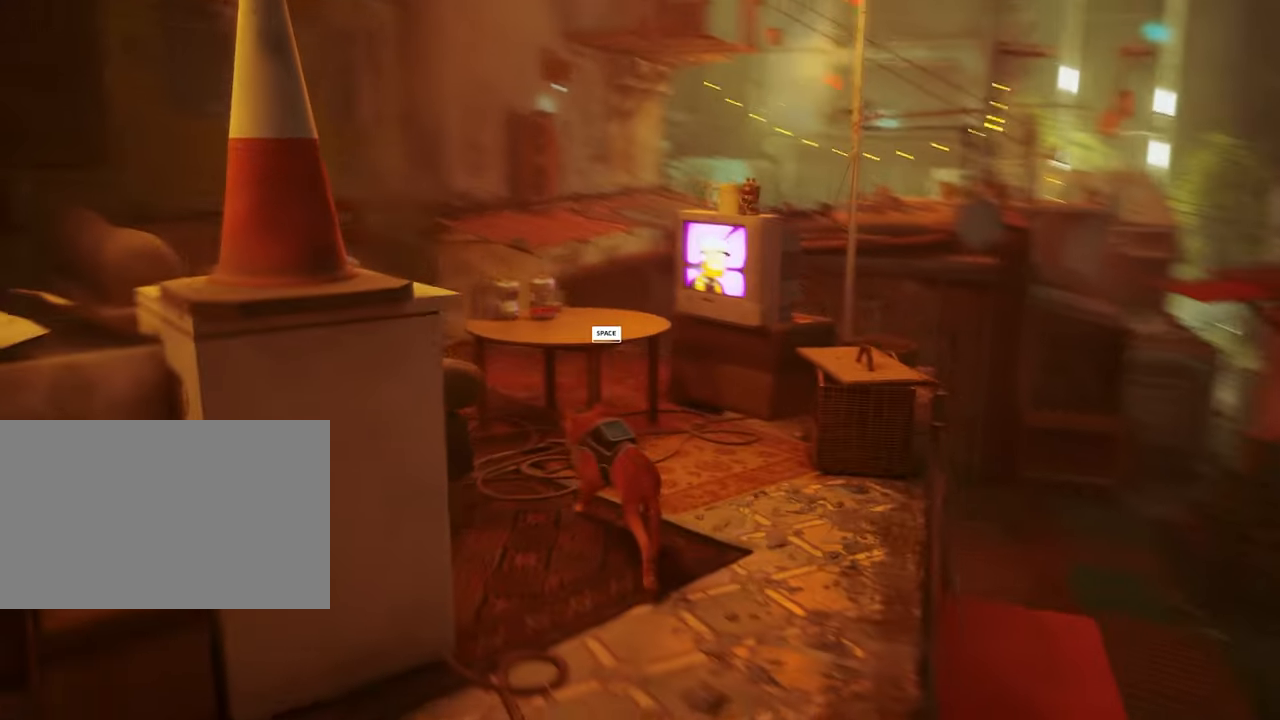
Gameplay with keyboard and mouse; each line is a JSON object with the keys and mouse buttons held at the frame after it. "events" lists presses ("down") and releases ("up") of "1", "2", "3", "4", "5", "a", "alt", "c", "caps_lock", "ctrl", "d", "e", "f", "g", "q", "r", "s", "shift", "space", "t", "tab", "v", "w", "x", "z", "mouse_left", "mouse_wheel" and "mouse_right" between this image and that frame as [ms after this image, input, new state], when the widget could be followed in between. "mouse_left", "mouse_wheel", "mouse_right" = the "left", "wheel", "right" buttons of the "mouse" list. No other keys are recorded. "wheel" means that the mouse wheel is clicked or scrolled. Not read: mouse_move.
{"keys": [], "mouse": ["right"], "events": [[33, "a", "up"], [33, "w", "up"], [217, "mouse_right", "down"]]}
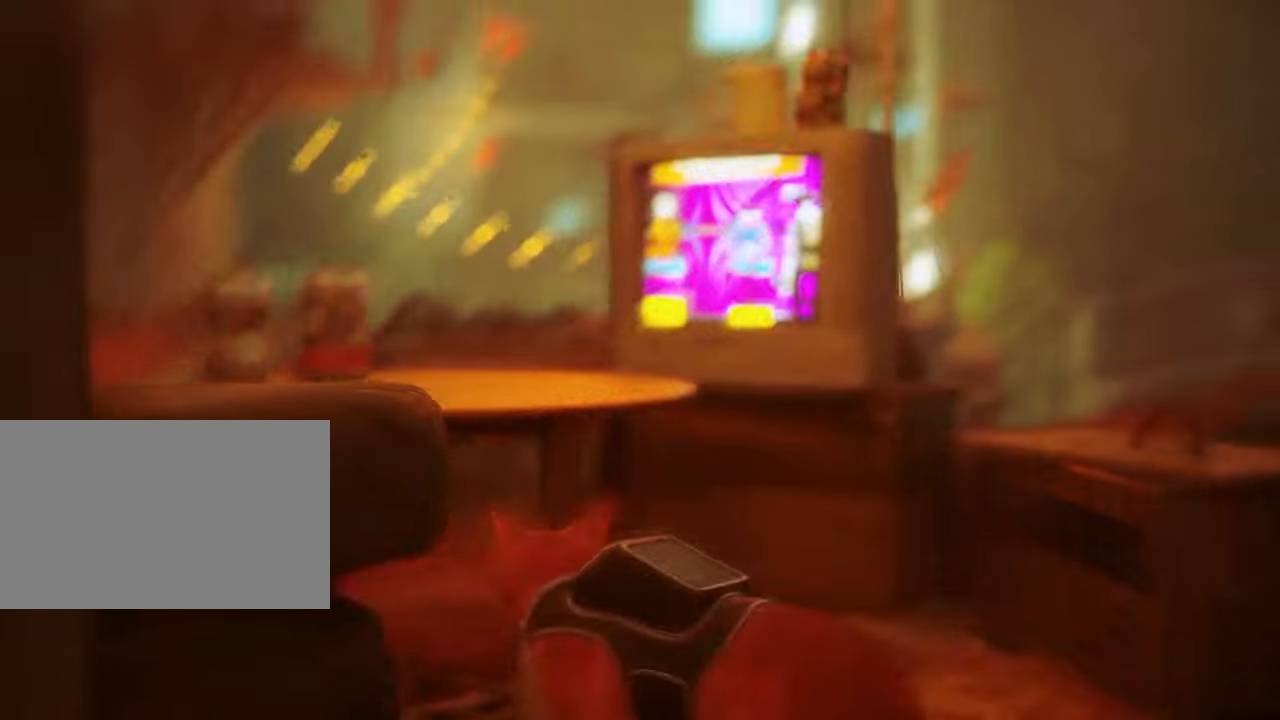
{"keys": [], "mouse": ["right"], "events": [[100, "d", "down"], [200, "d", "up"]]}
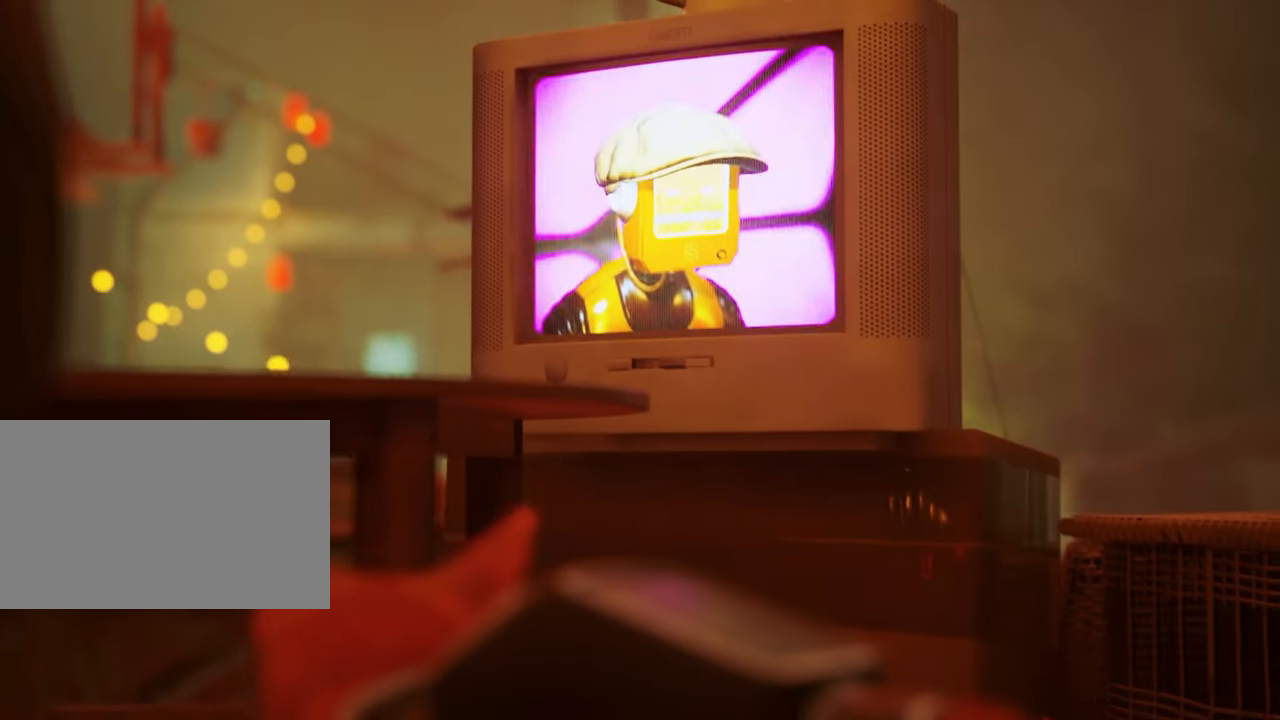
{"keys": [], "mouse": ["right"], "events": [[67, "d", "down"], [117, "s", "down"], [350, "s", "up"], [484, "d", "up"]]}
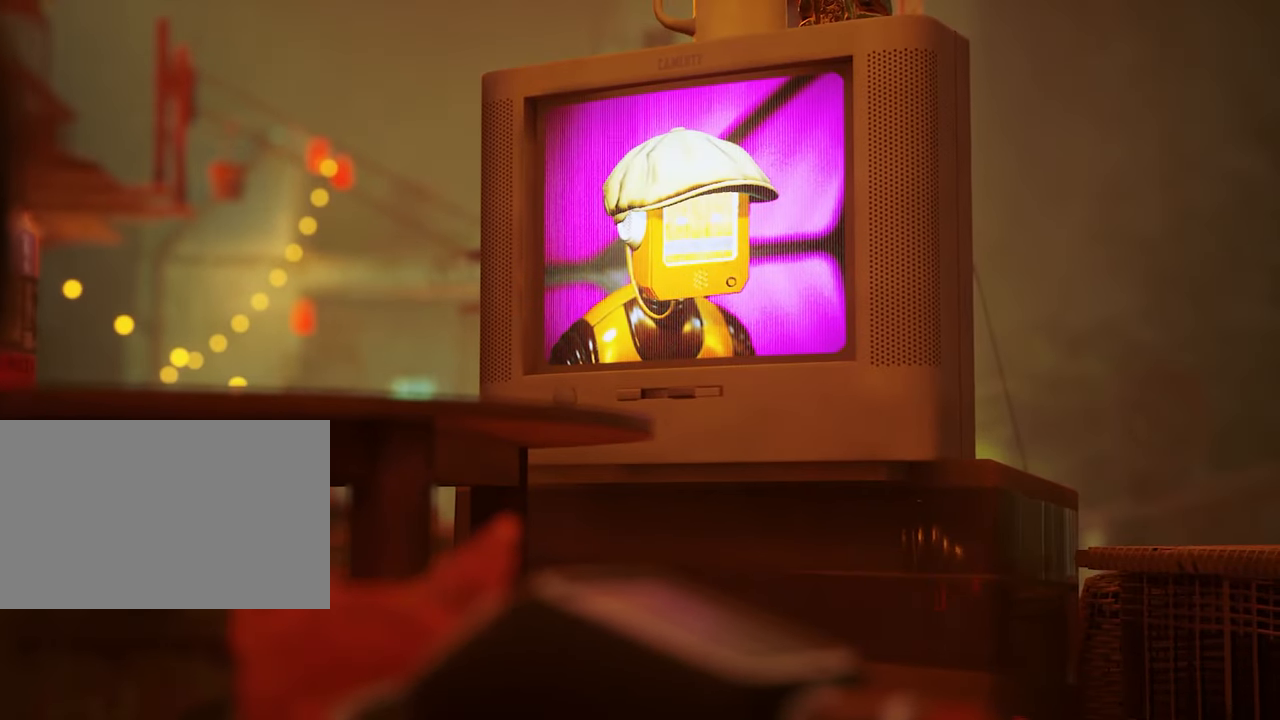
{"keys": [], "mouse": ["right"], "events": []}
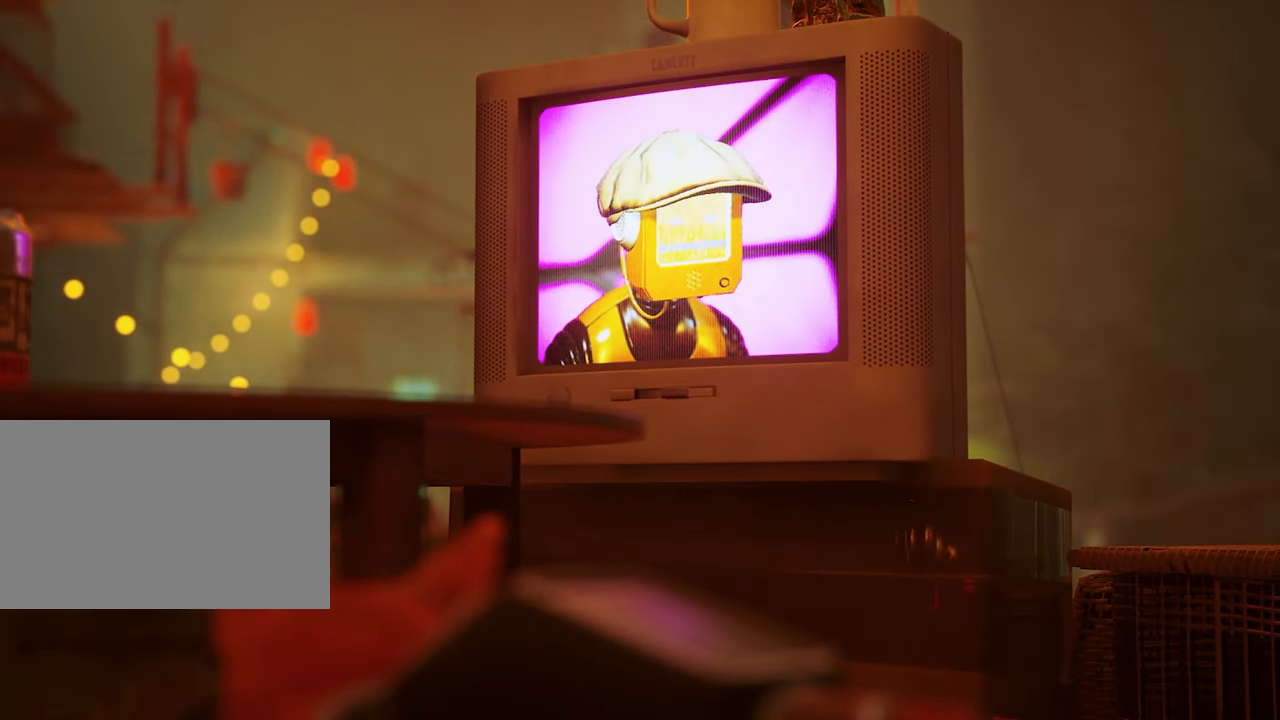
{"keys": [], "mouse": ["right"], "events": [[384, "mouse_left", "down"], [484, "mouse_left", "up"]]}
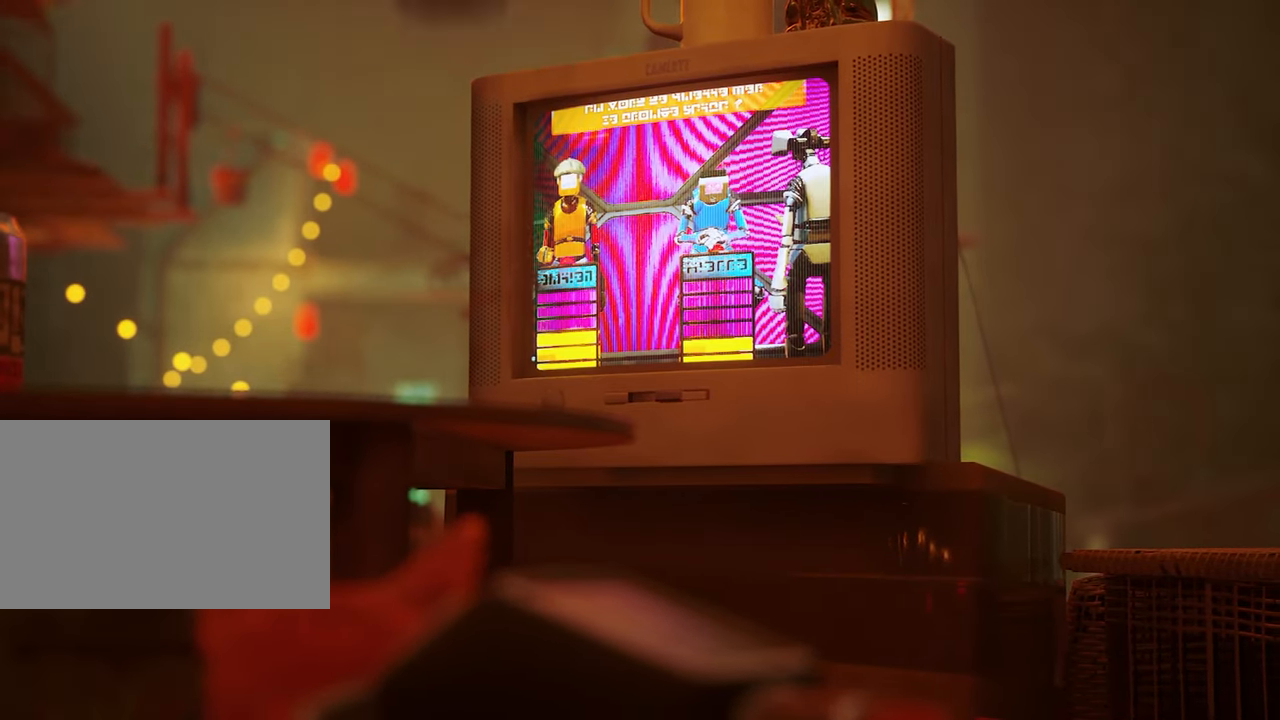
{"keys": [], "mouse": ["right"], "events": []}
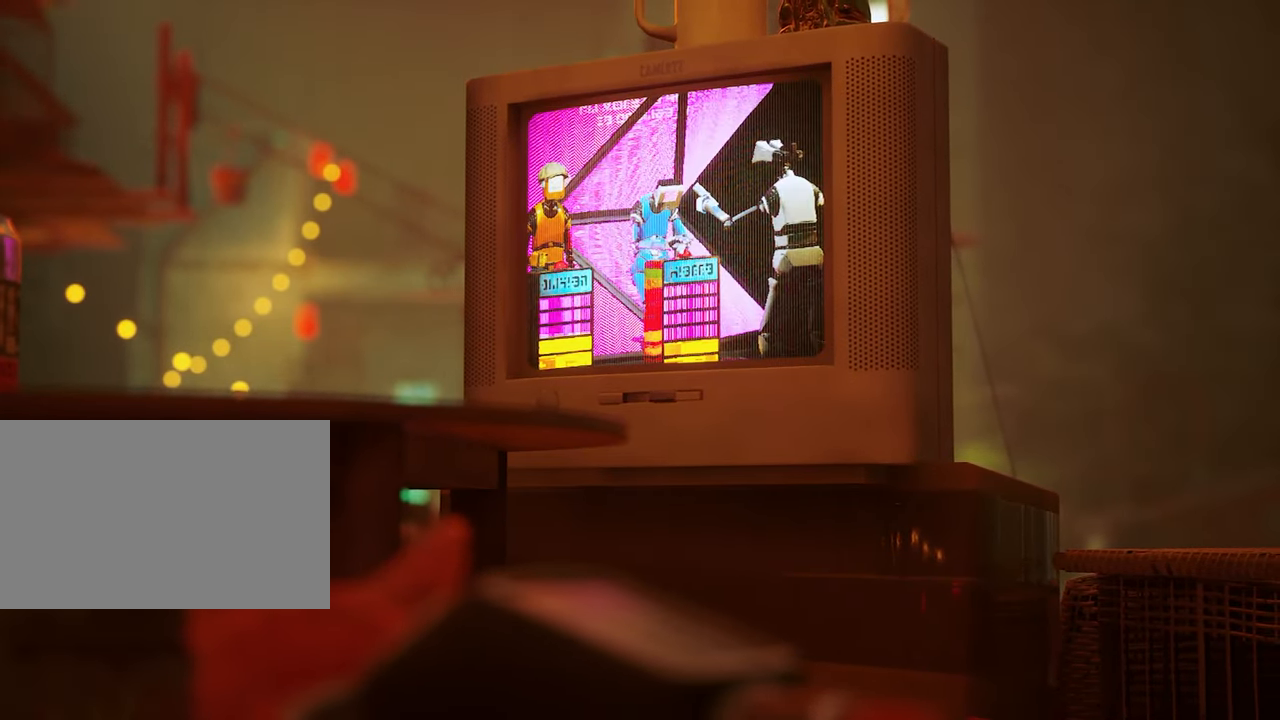
{"keys": [], "mouse": ["right"], "events": []}
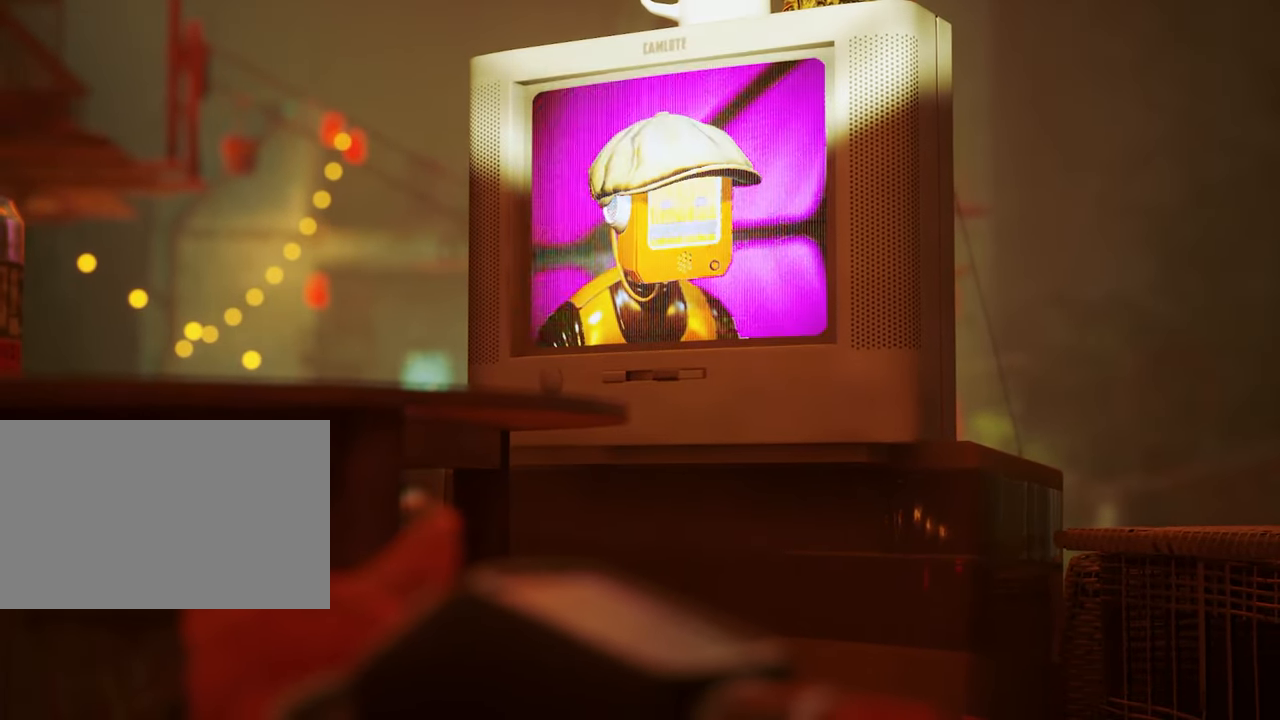
{"keys": [], "mouse": ["right"], "events": []}
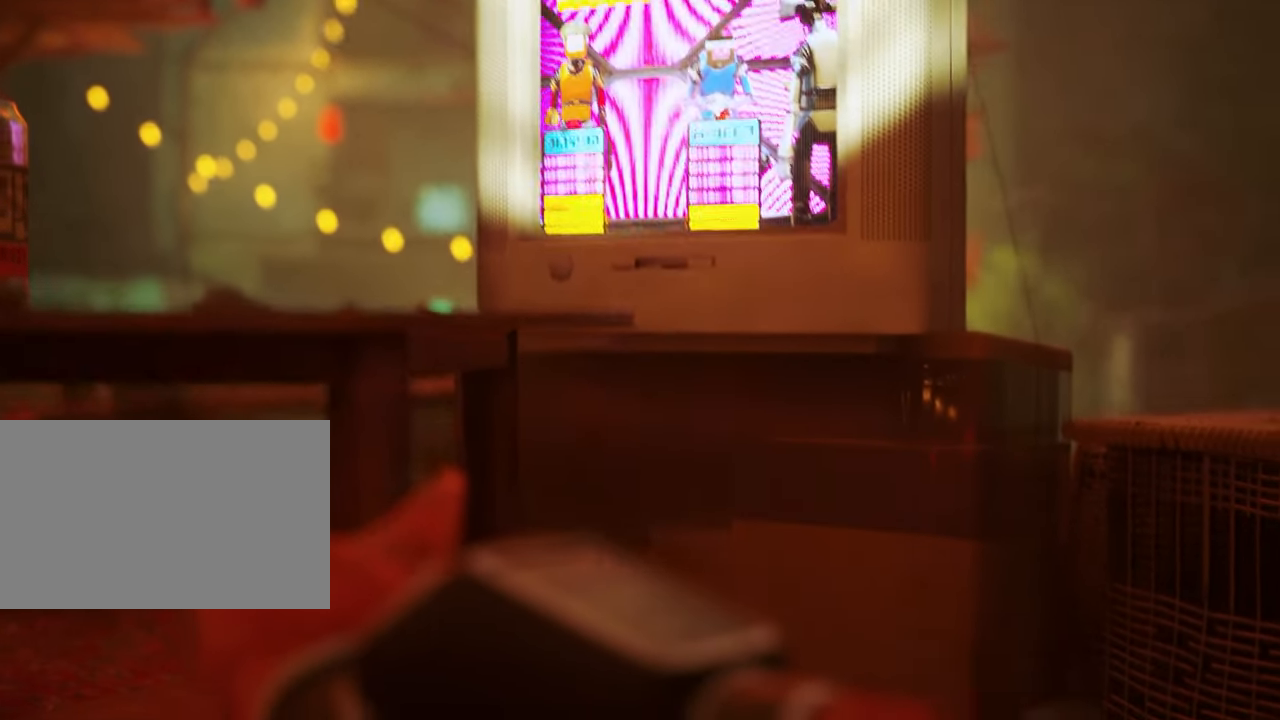
{"keys": [], "mouse": ["right"], "events": []}
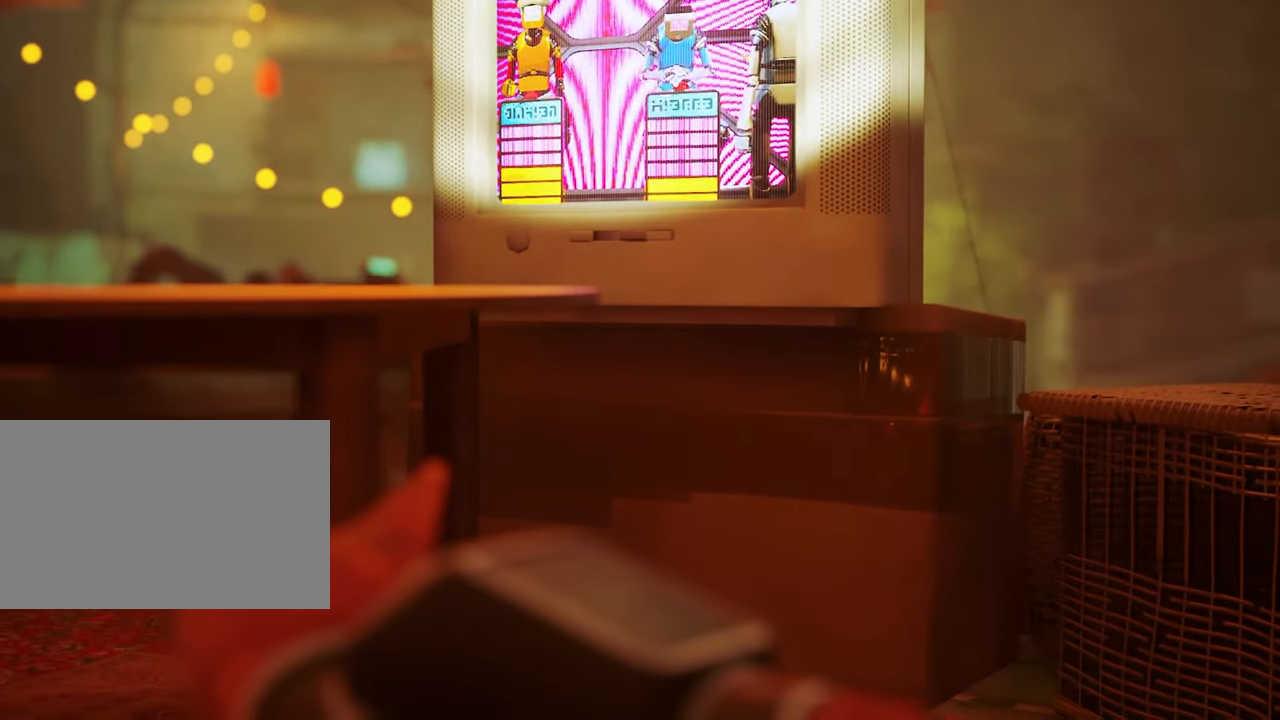
{"keys": [], "mouse": [], "events": [[134, "c", "down"], [234, "c", "up"], [417, "mouse_right", "up"]]}
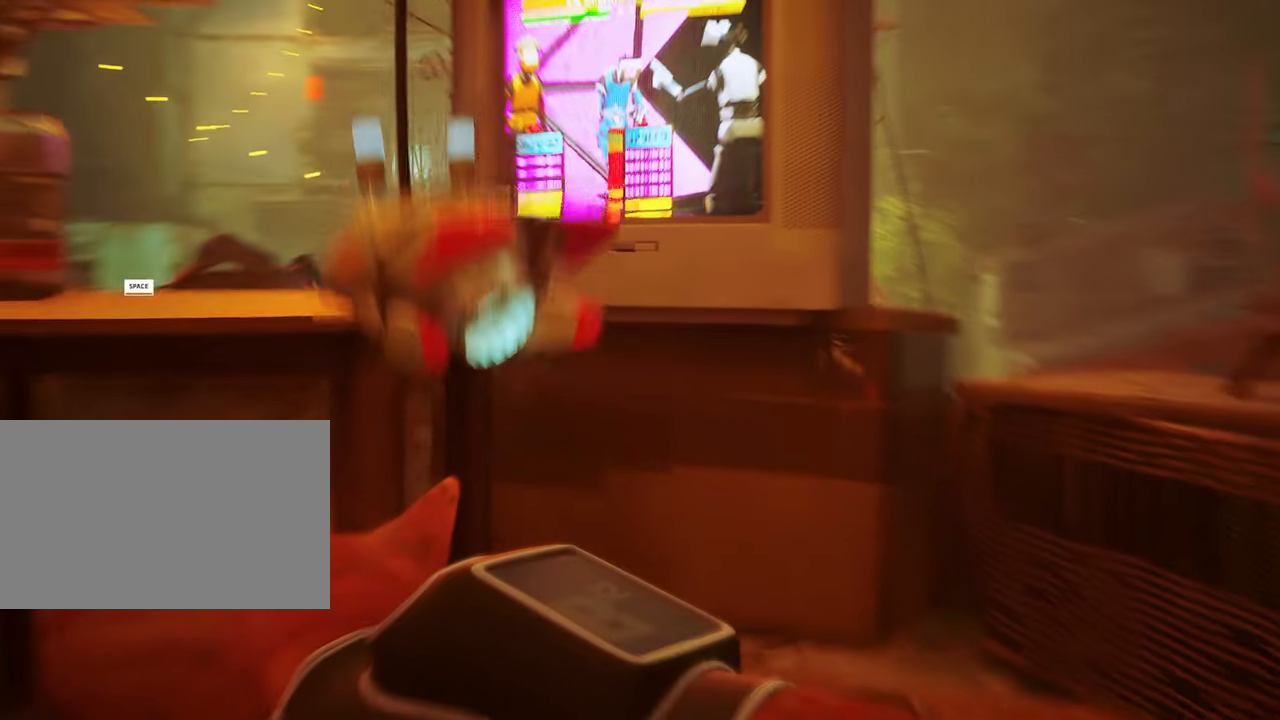
{"keys": [], "mouse": [], "events": []}
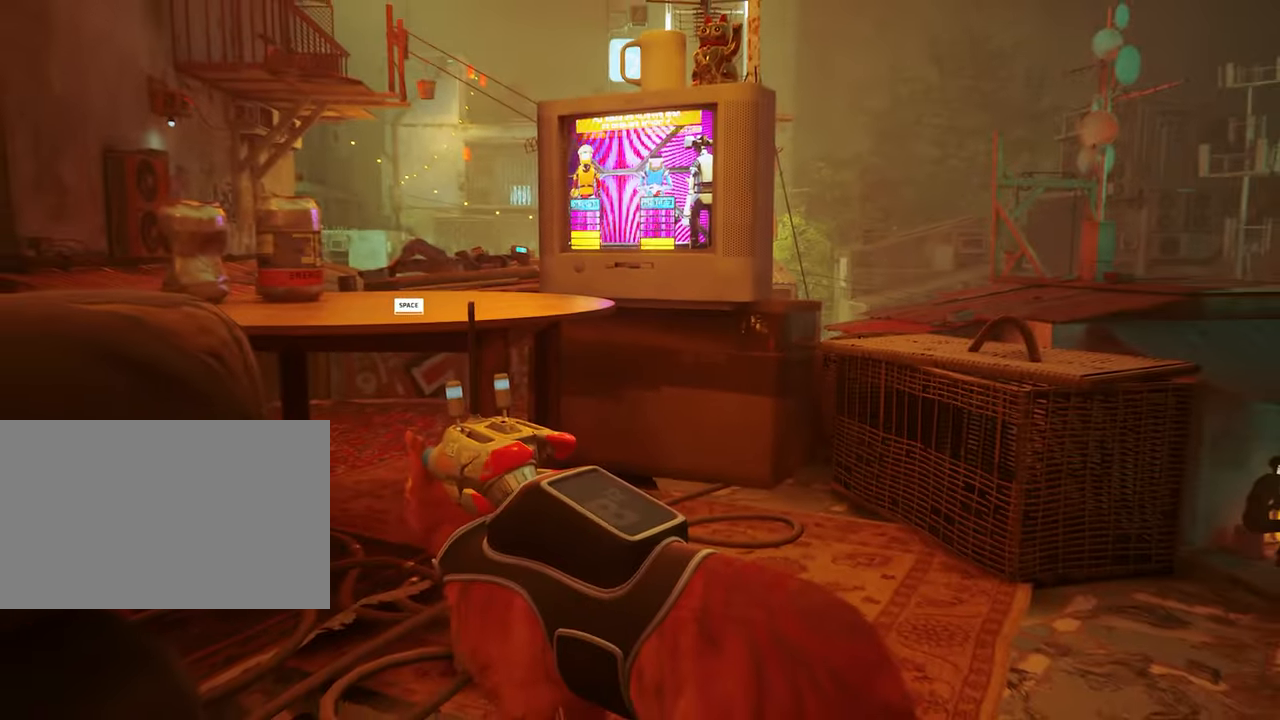
{"keys": [], "mouse": [], "events": [[67, "d", "down"], [201, "d", "up"], [201, "w", "down"], [451, "w", "up"]]}
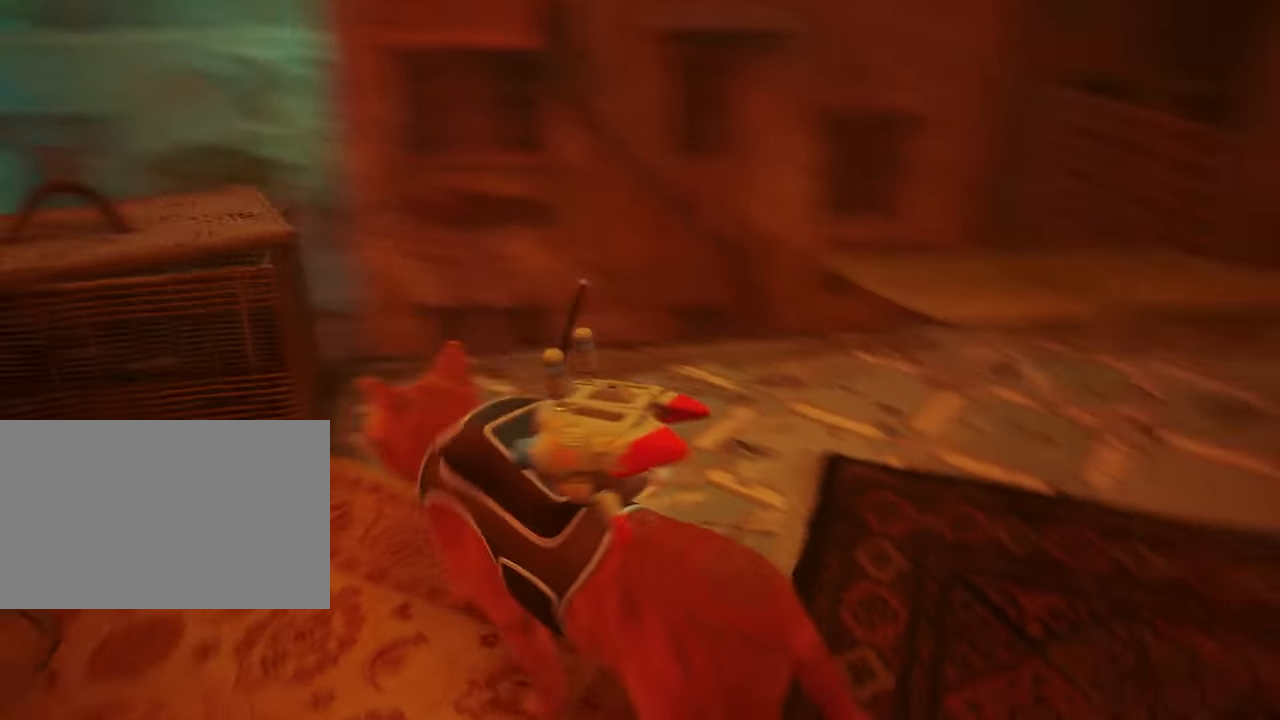
{"keys": [], "mouse": [], "events": [[183, "w", "down"], [233, "d", "down"], [366, "d", "up"], [466, "w", "up"]]}
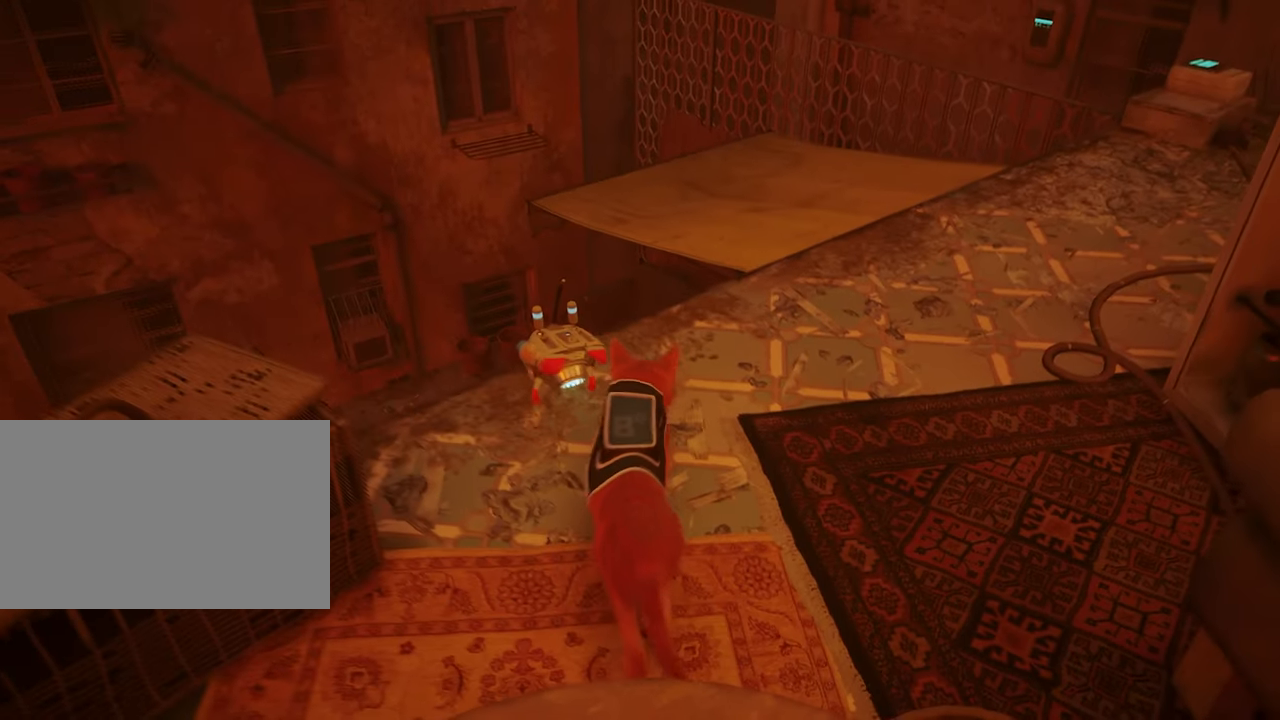
{"keys": [], "mouse": [], "events": [[100, "d", "down"], [233, "d", "up"]]}
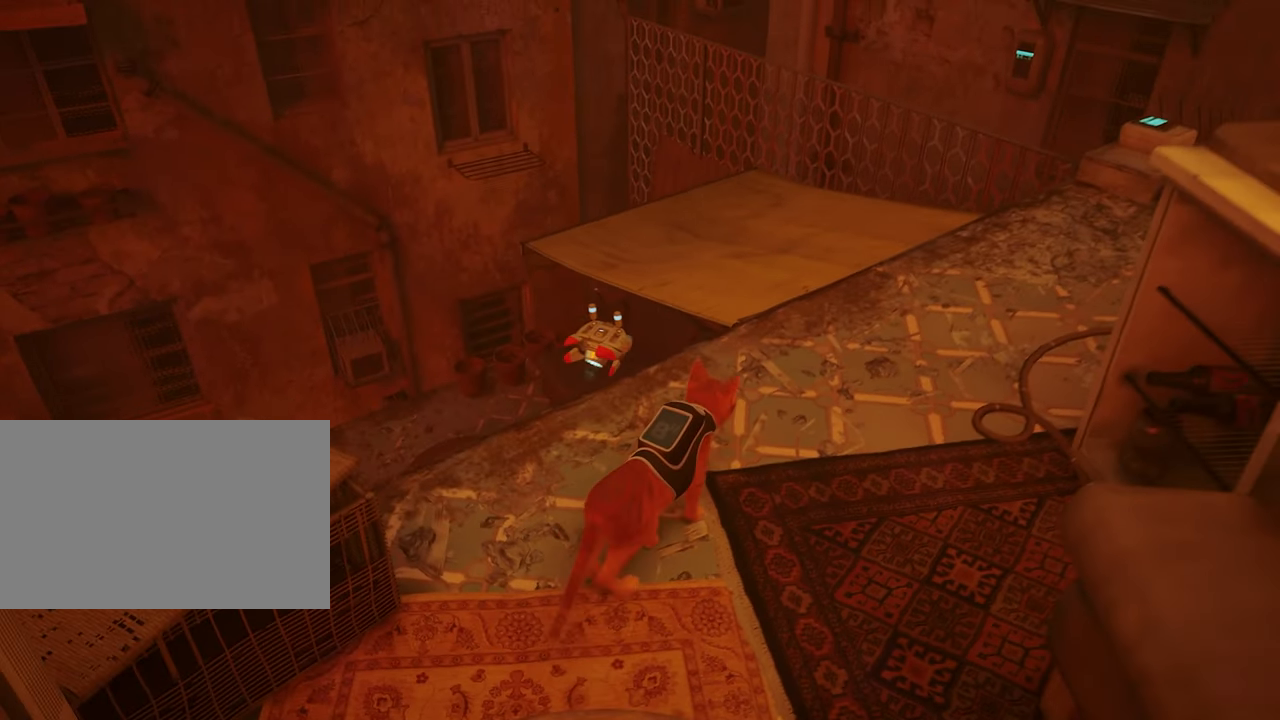
{"keys": [], "mouse": [], "events": [[216, "d", "down"], [350, "d", "up"]]}
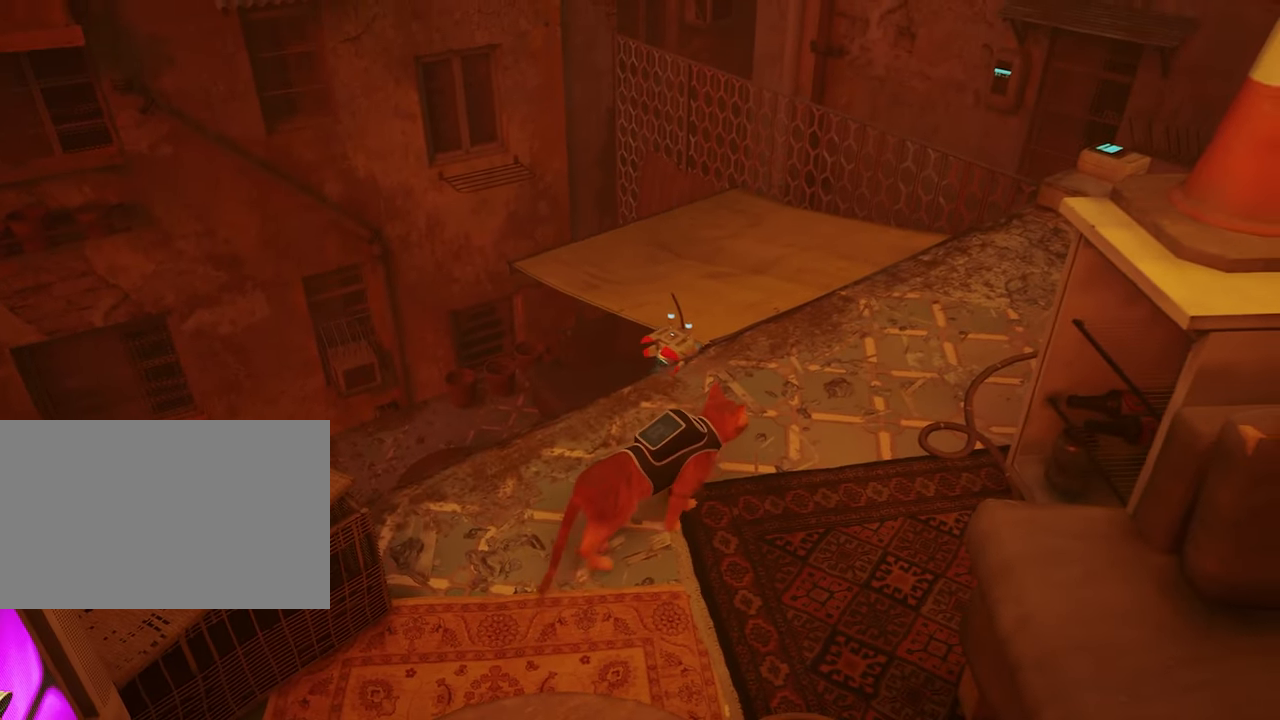
{"keys": [], "mouse": [], "events": [[266, "d", "down"], [416, "d", "up"]]}
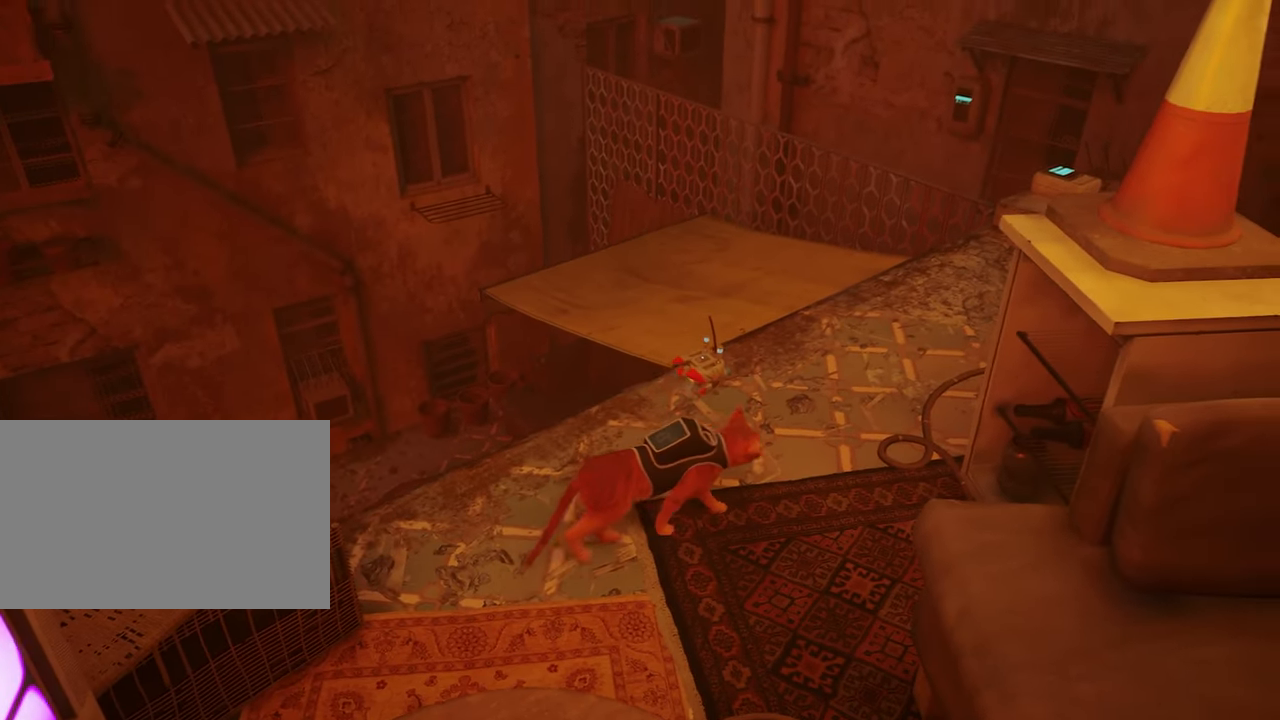
{"keys": [], "mouse": [], "events": []}
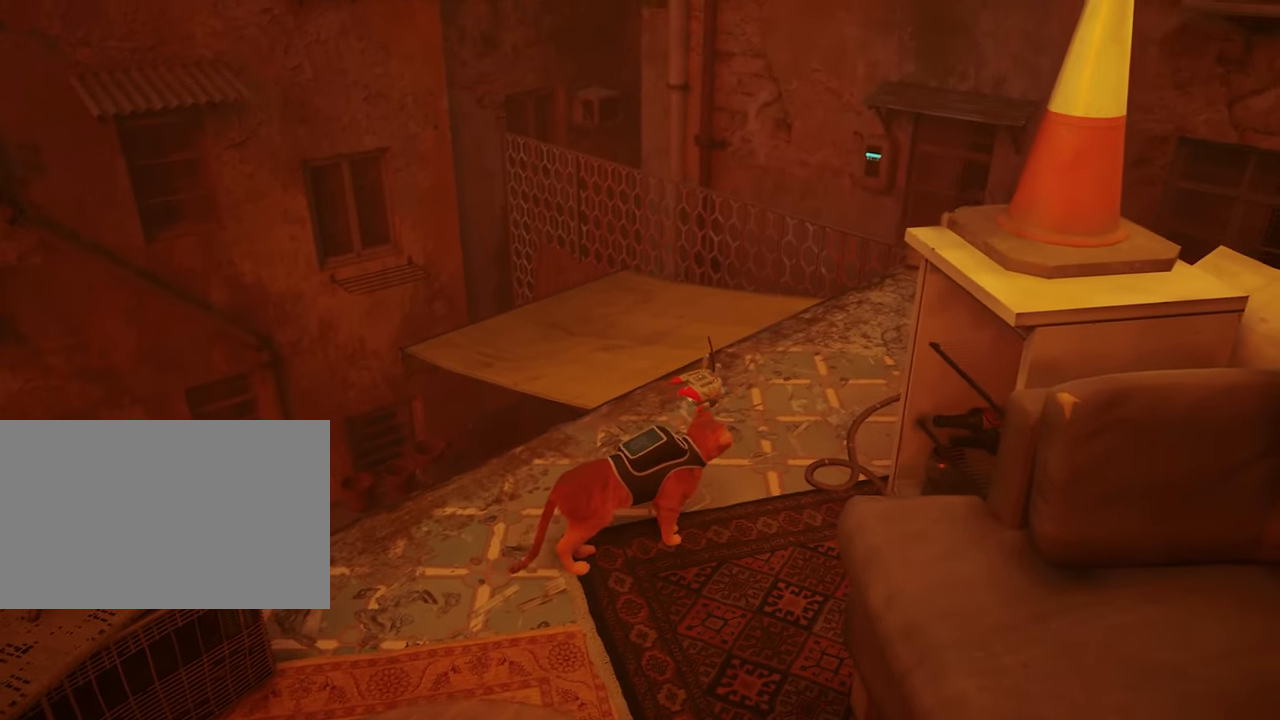
{"keys": [], "mouse": [], "events": [[16, "d", "down"], [166, "d", "up"]]}
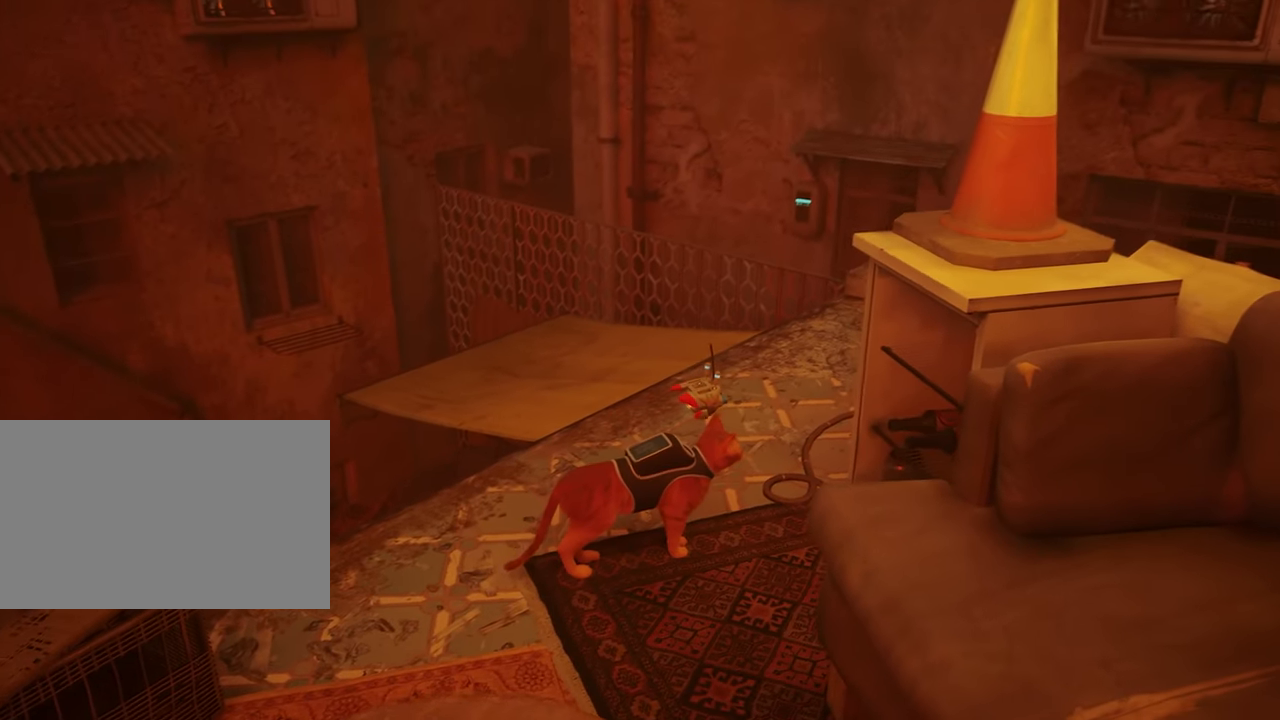
{"keys": [], "mouse": [], "events": []}
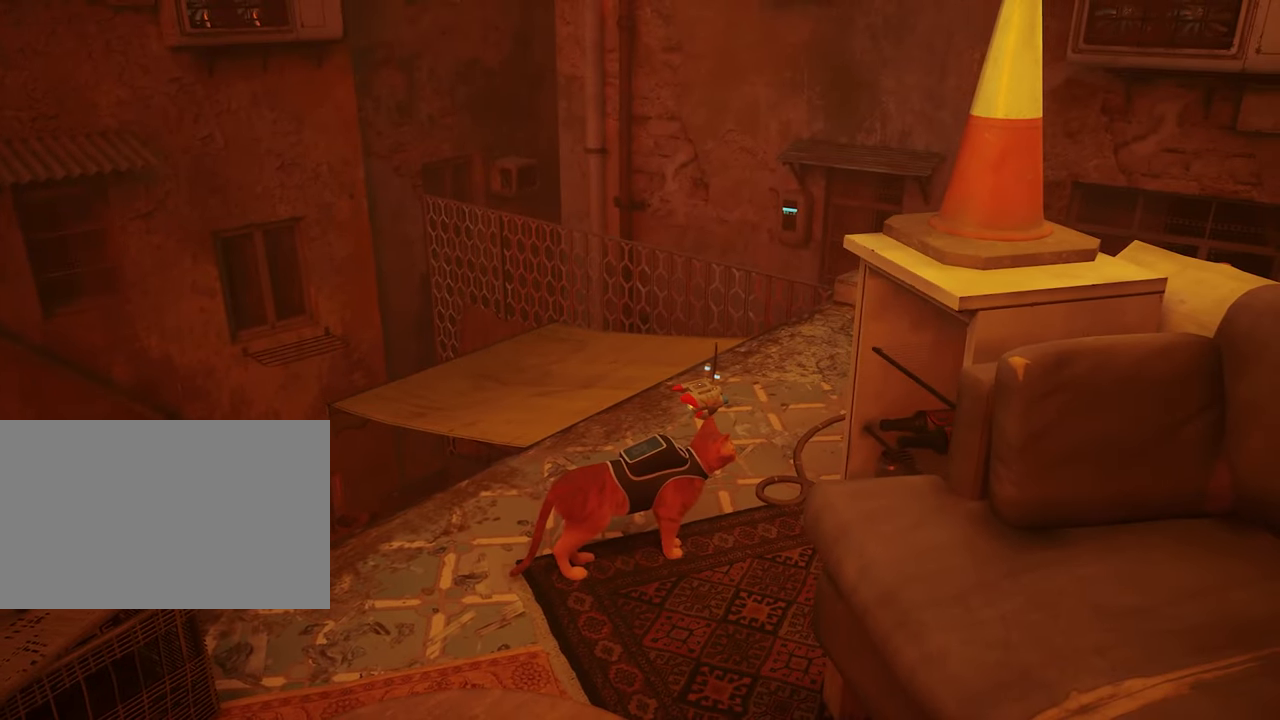
{"keys": [], "mouse": [], "events": []}
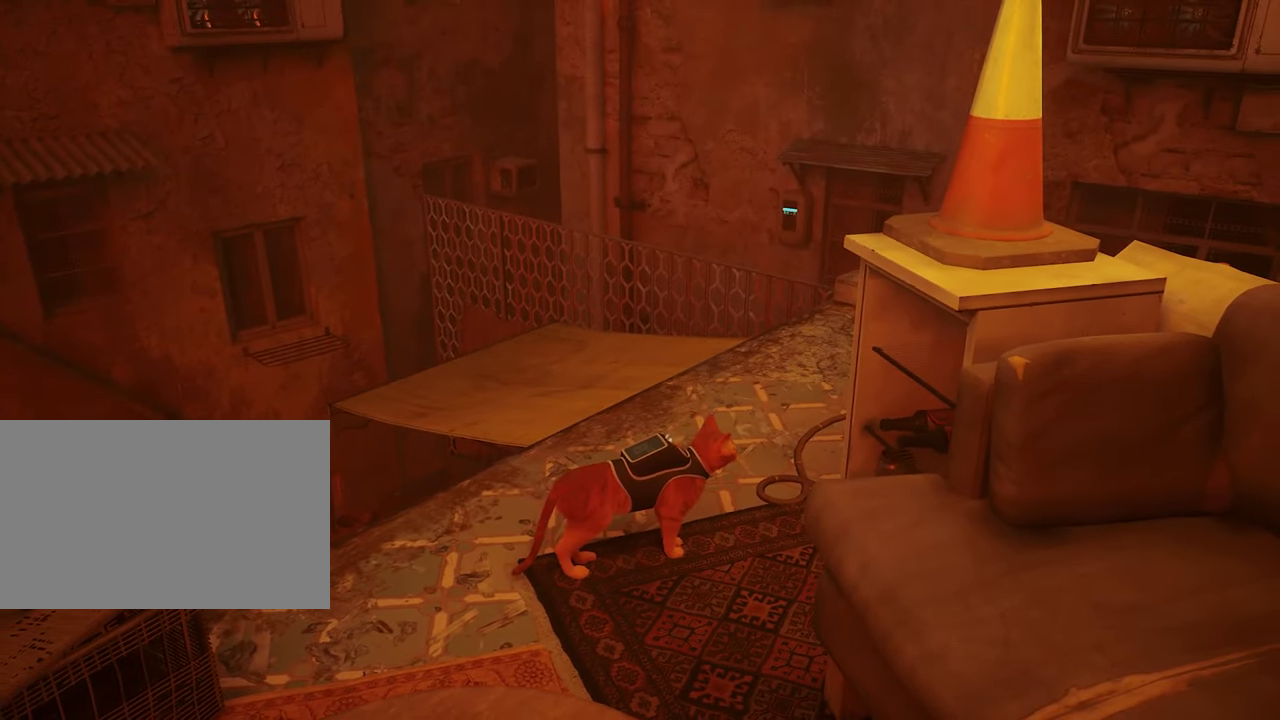
{"keys": [], "mouse": [], "events": [[116, "d", "down"], [250, "d", "up"]]}
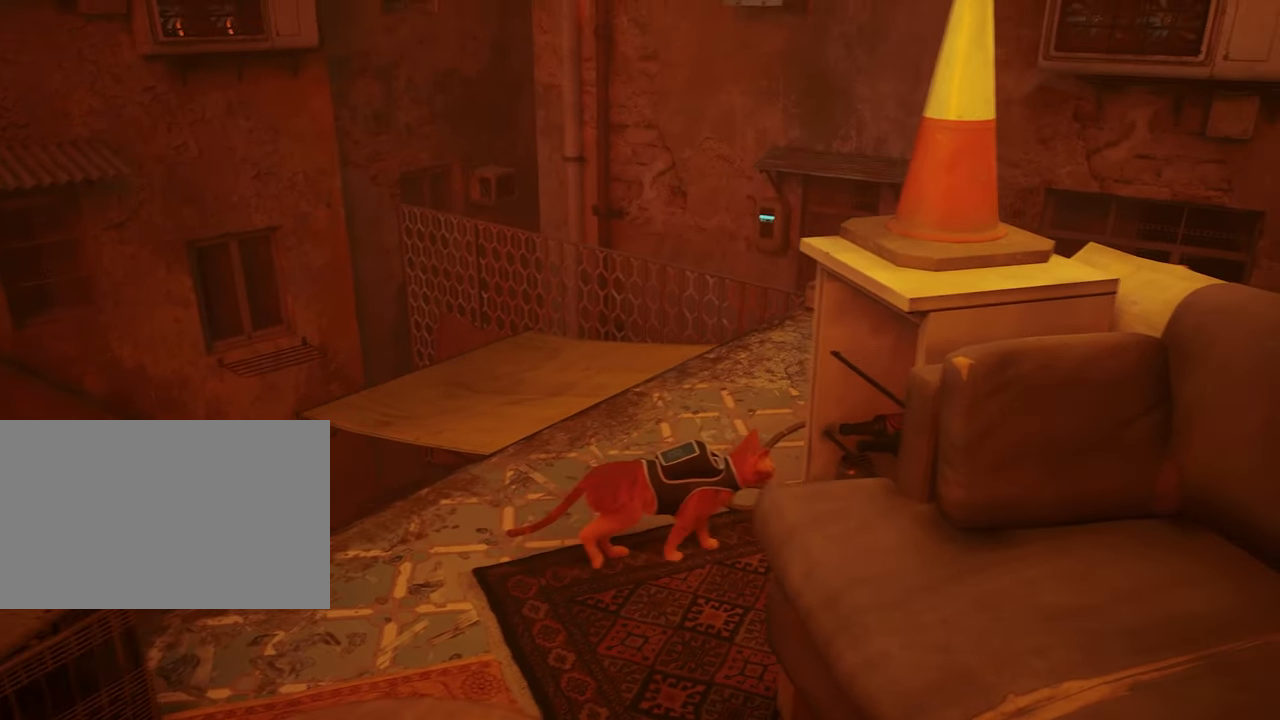
{"keys": ["w"], "mouse": [], "events": [[266, "w", "down"], [366, "d", "down"], [466, "d", "up"]]}
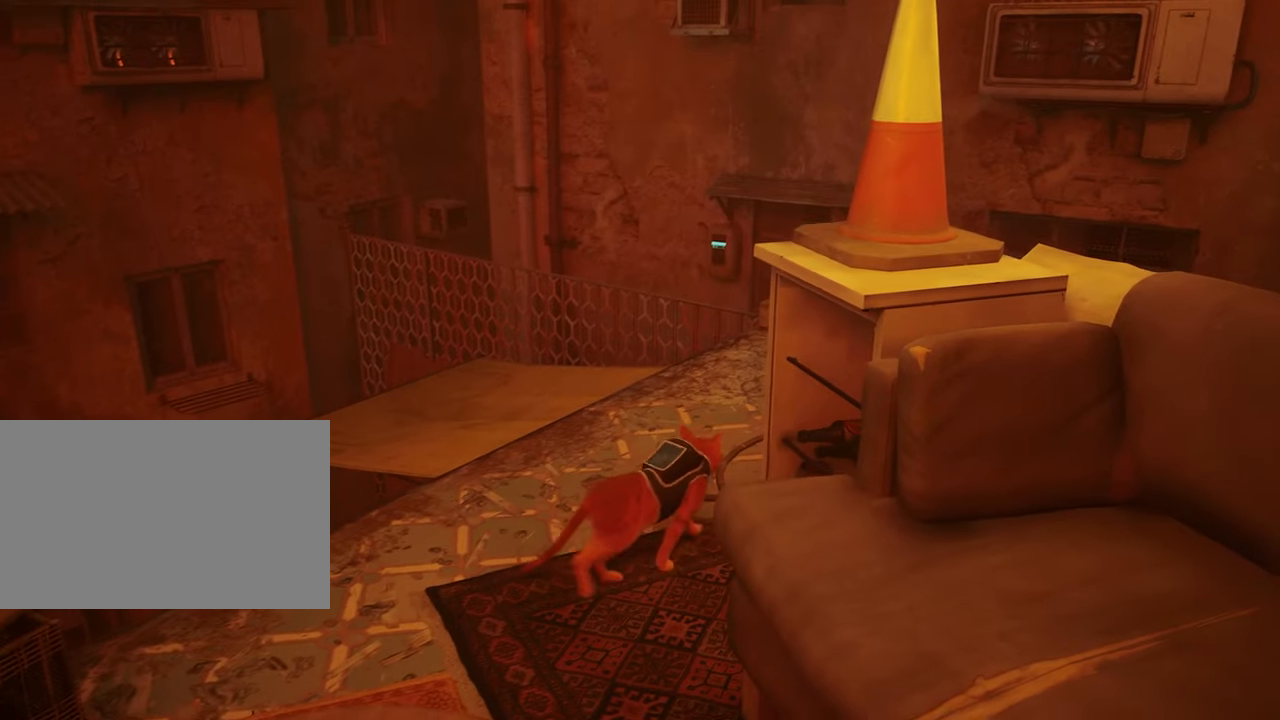
{"keys": [], "mouse": [], "events": [[100, "w", "up"], [200, "d", "down"], [467, "d", "up"]]}
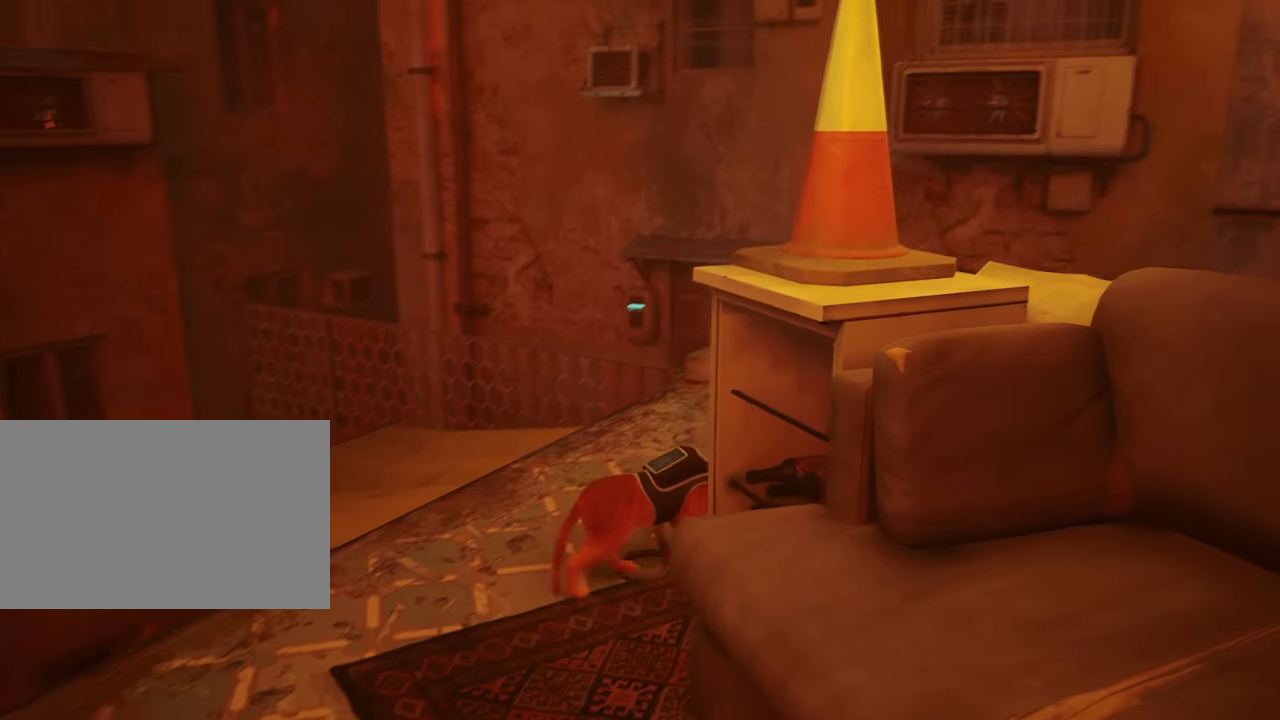
{"keys": ["w"], "mouse": [], "events": [[17, "s", "down"], [167, "a", "down"], [167, "s", "up"], [483, "a", "up"], [483, "w", "down"]]}
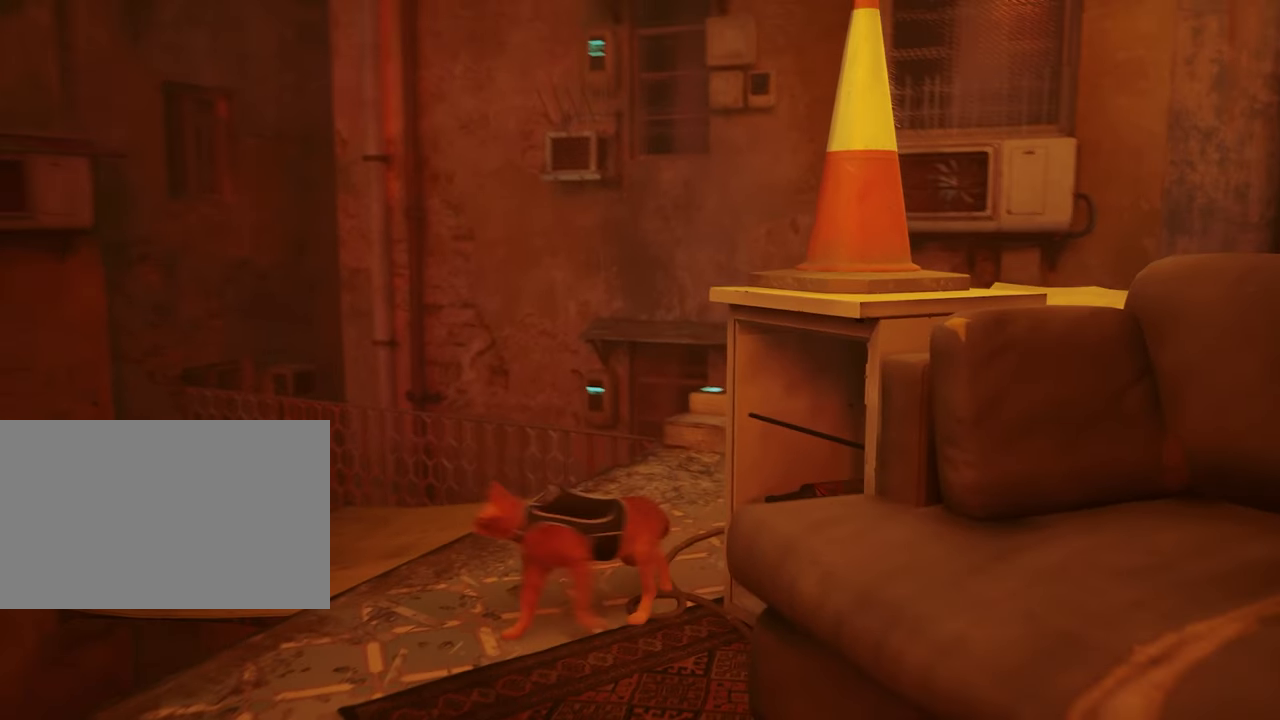
{"keys": ["d", "w"], "mouse": [], "events": [[317, "d", "down"]]}
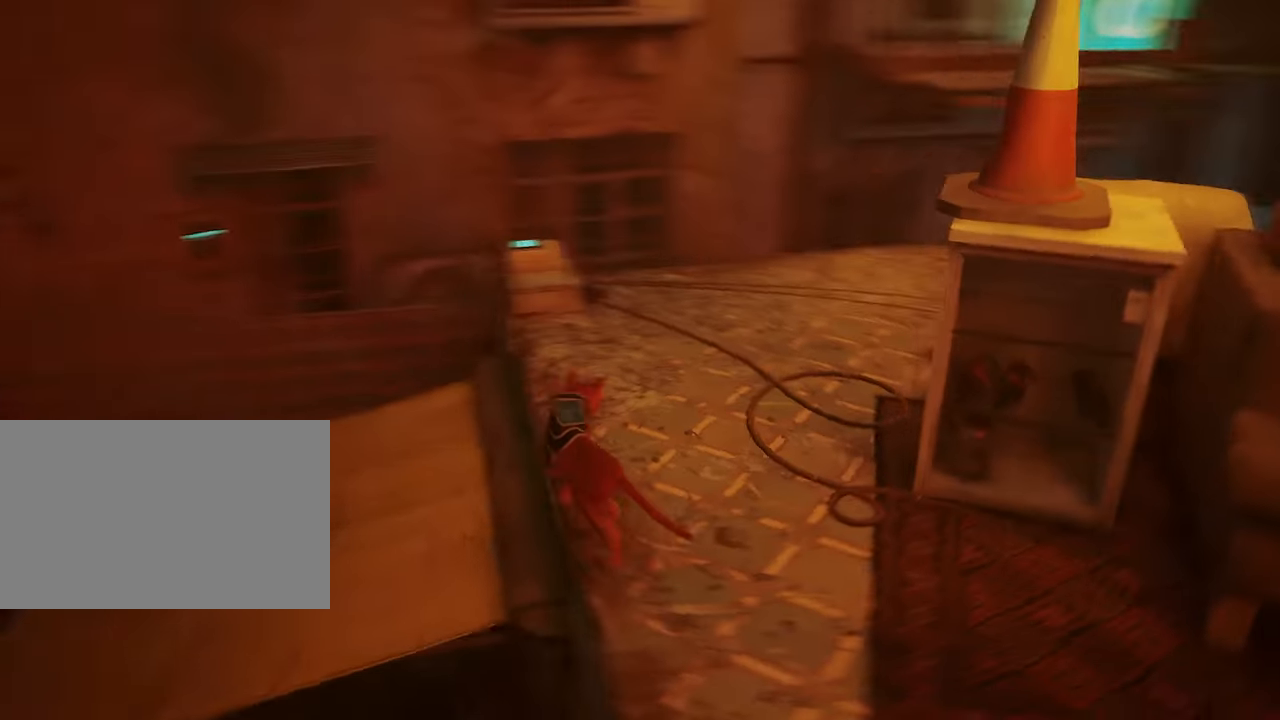
{"keys": ["w"], "mouse": [], "events": [[200, "d", "up"]]}
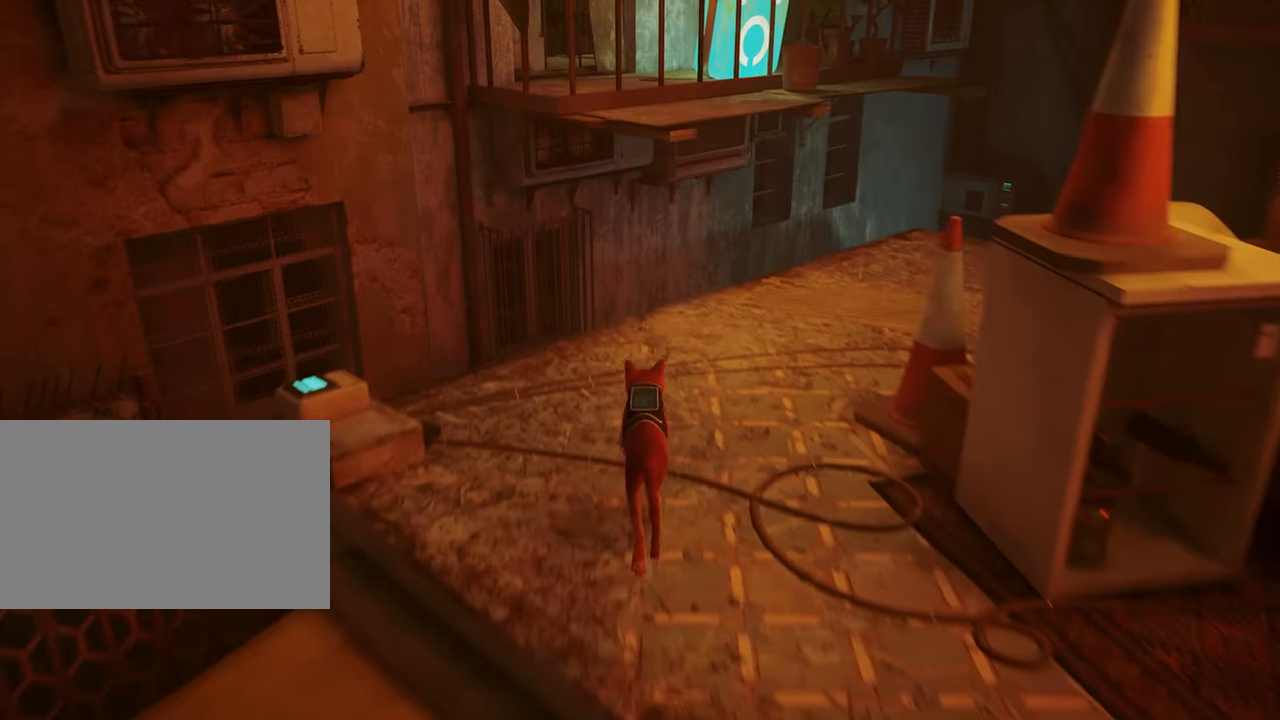
{"keys": [], "mouse": [], "events": [[17, "d", "down"], [200, "d", "up"], [250, "w", "up"]]}
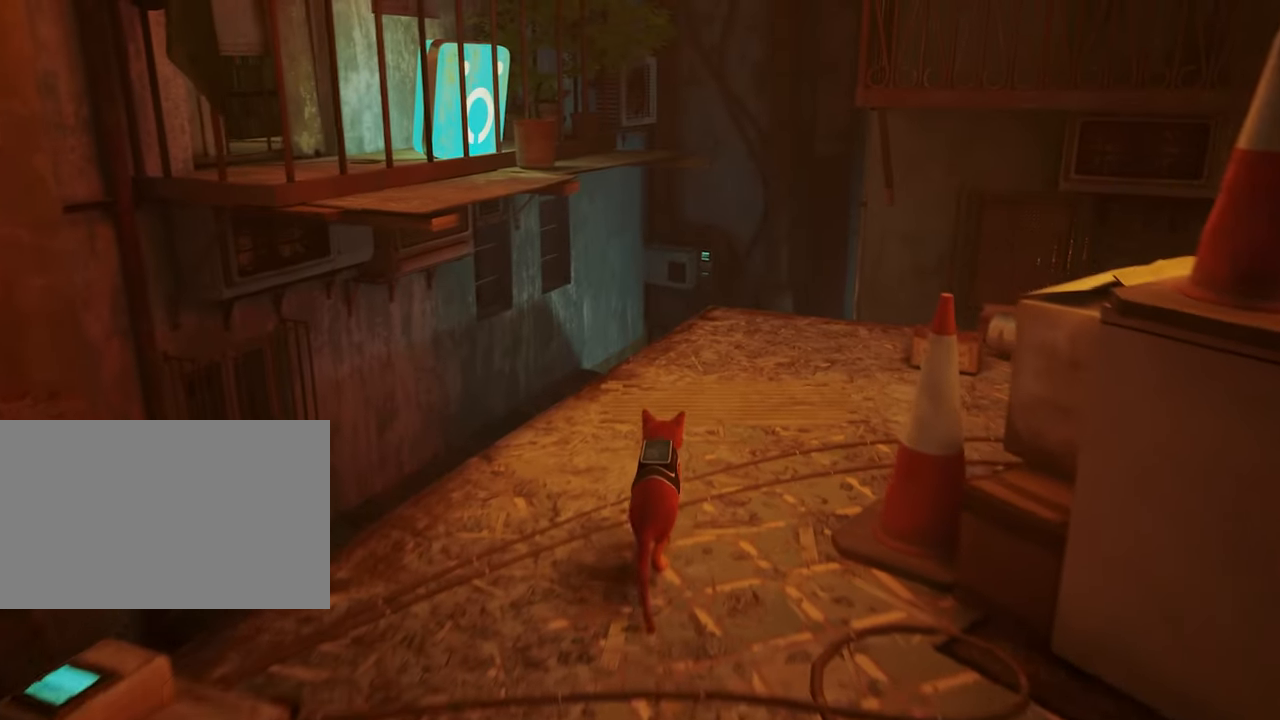
{"keys": [], "mouse": [], "events": [[267, "w", "down"], [467, "w", "up"]]}